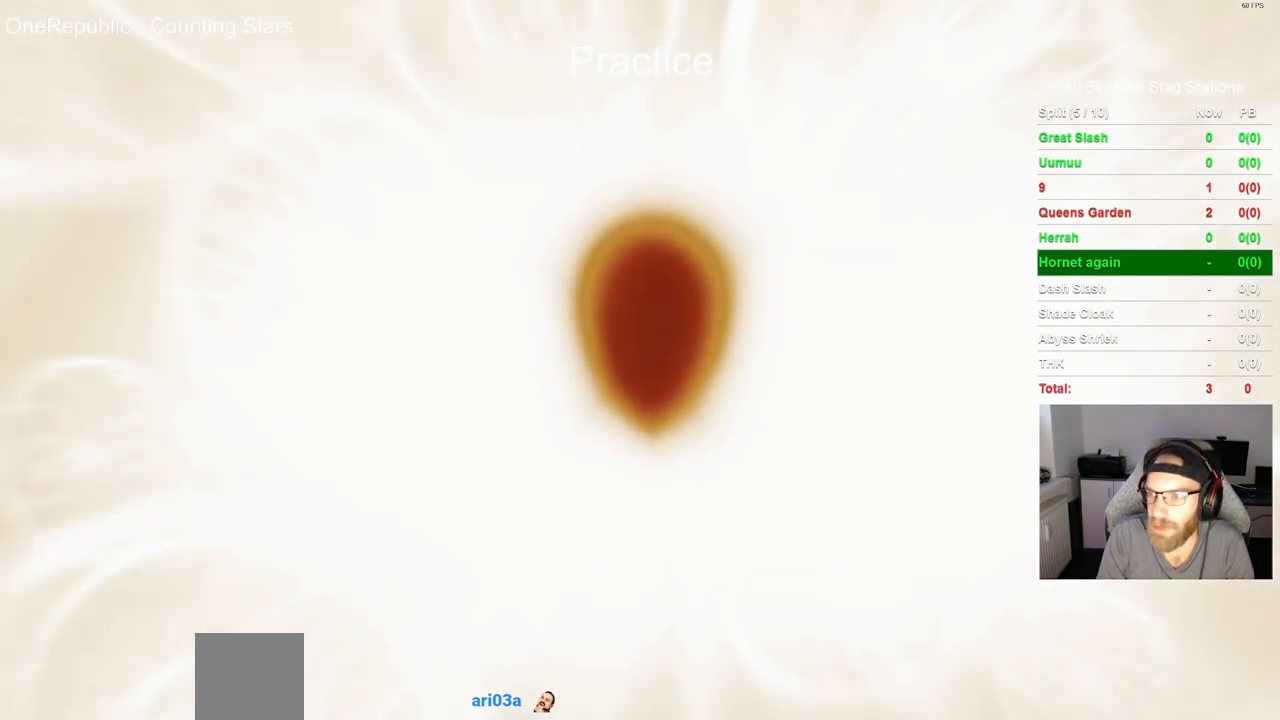
Gameplay with a controller (PlayStation layout); each line is a JSON object with the inputs held at the frame after it. "events" lists button and stick changes between this image and that frame as [ms after this image, input, new state], when the widget could be followed in between. Not read: DPAD_RIGHT L1 R1.
{"buttons": [], "left_stick": "center", "right_stick": "center", "events": []}
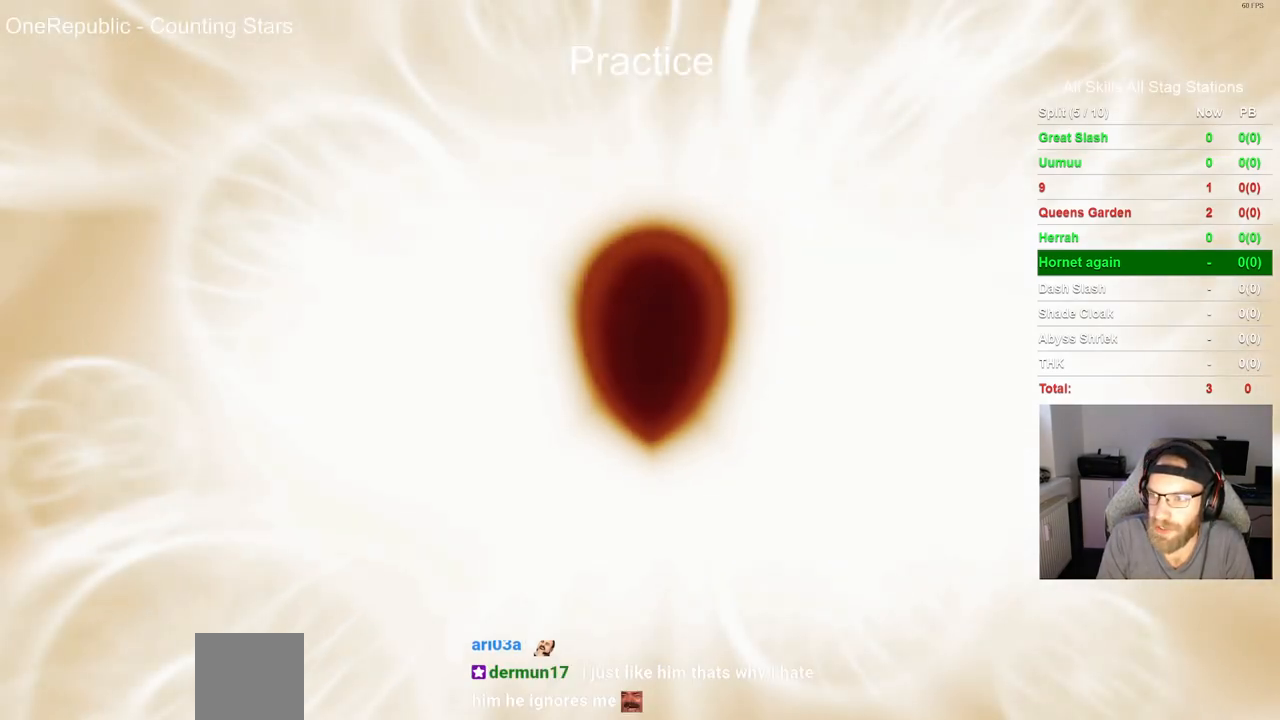
{"buttons": [], "left_stick": "center", "right_stick": "center", "events": []}
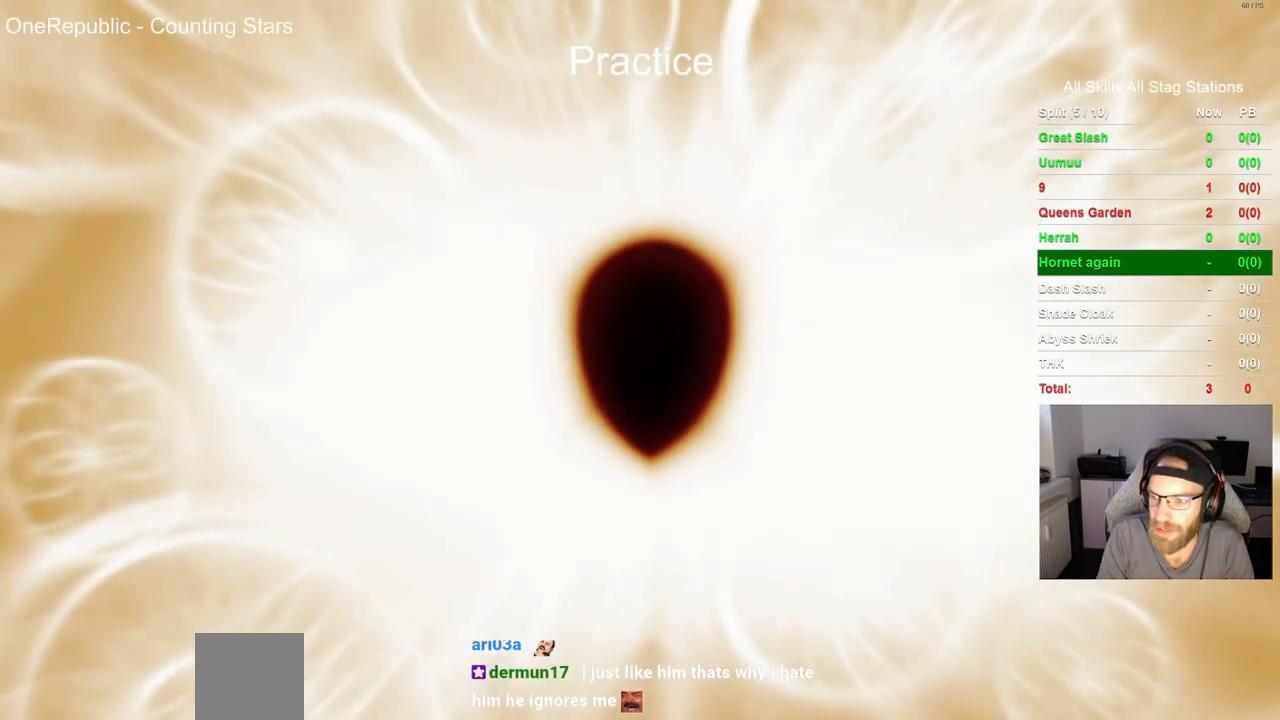
{"buttons": [], "left_stick": "center", "right_stick": "center", "events": []}
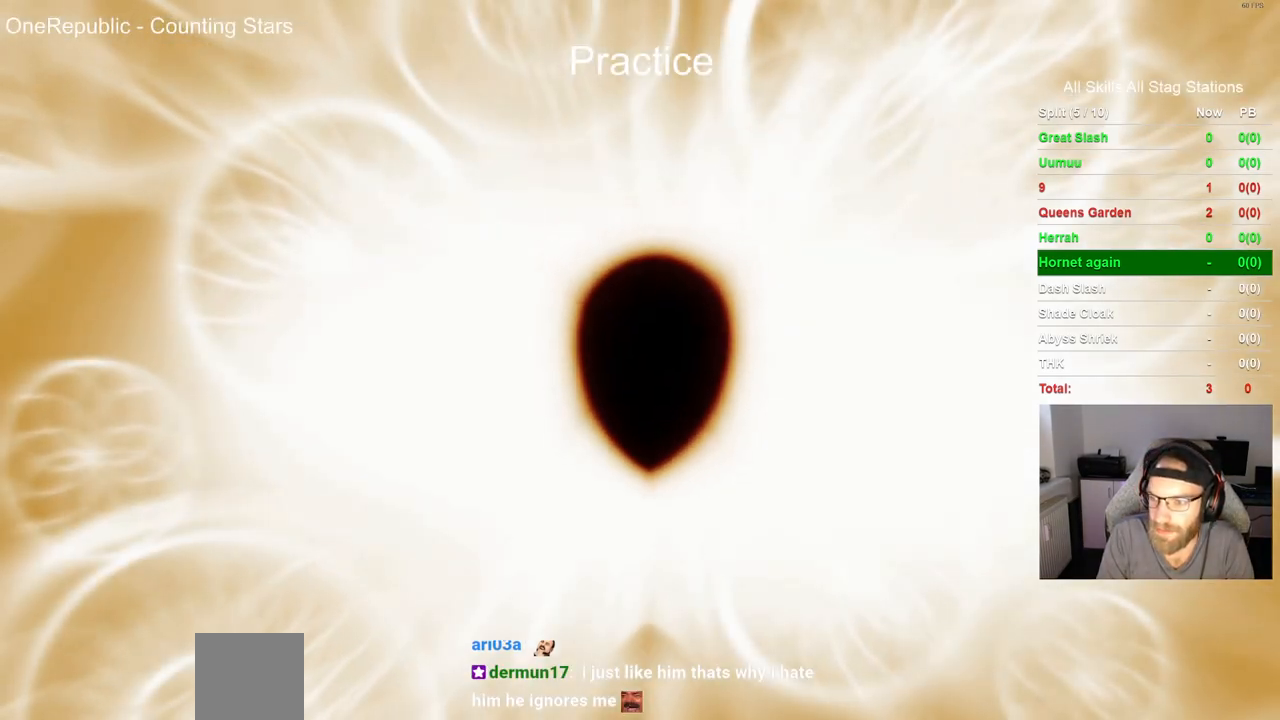
{"buttons": [], "left_stick": "center", "right_stick": "center", "events": []}
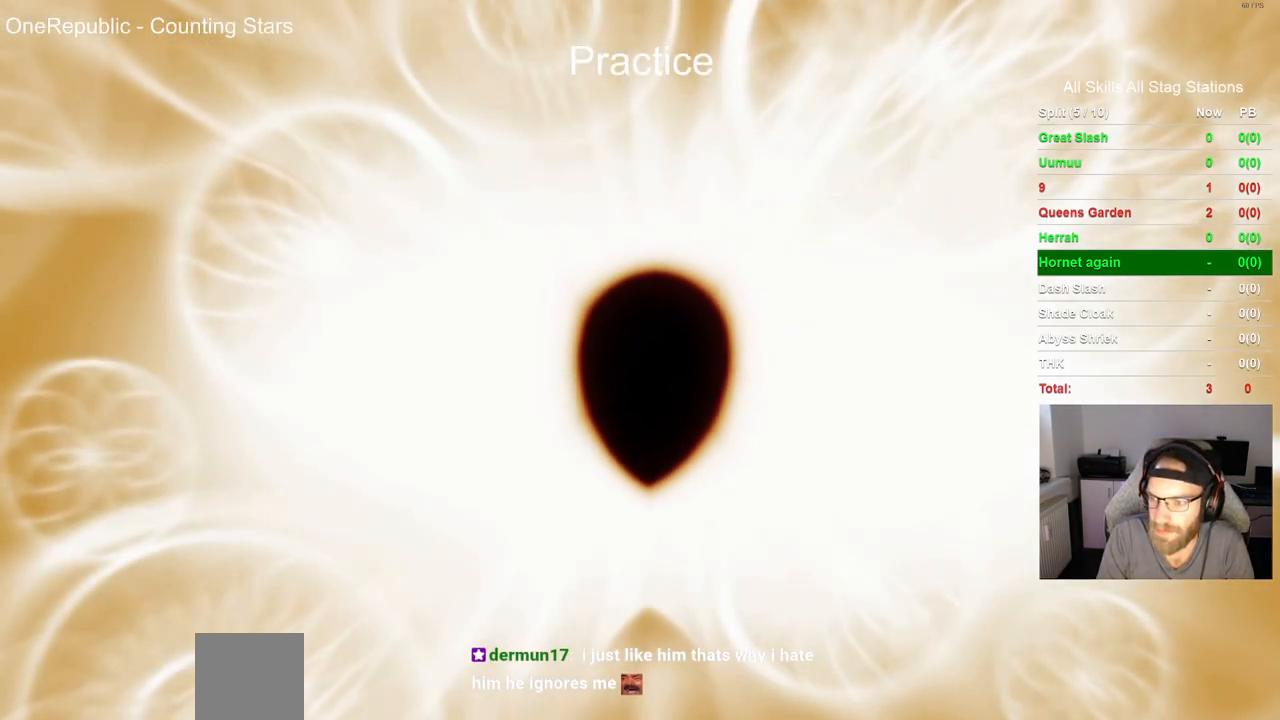
{"buttons": [], "left_stick": "center", "right_stick": "center", "events": []}
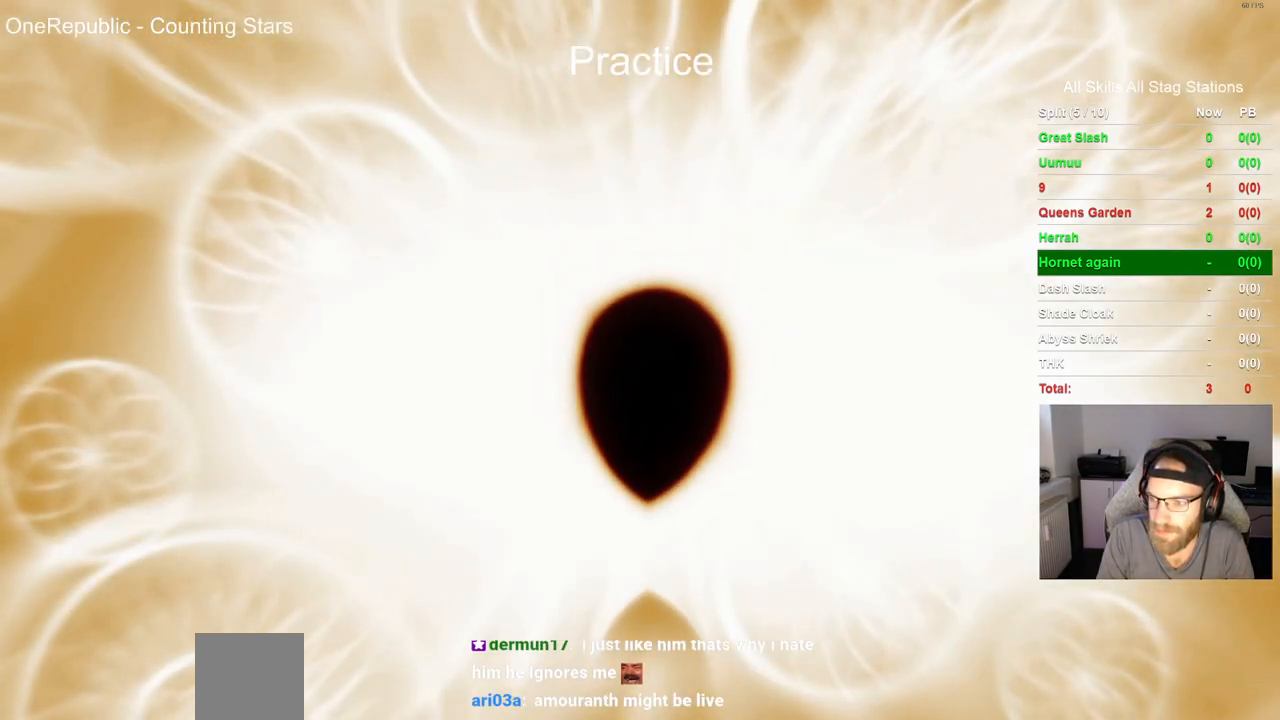
{"buttons": [], "left_stick": "center", "right_stick": "center", "events": []}
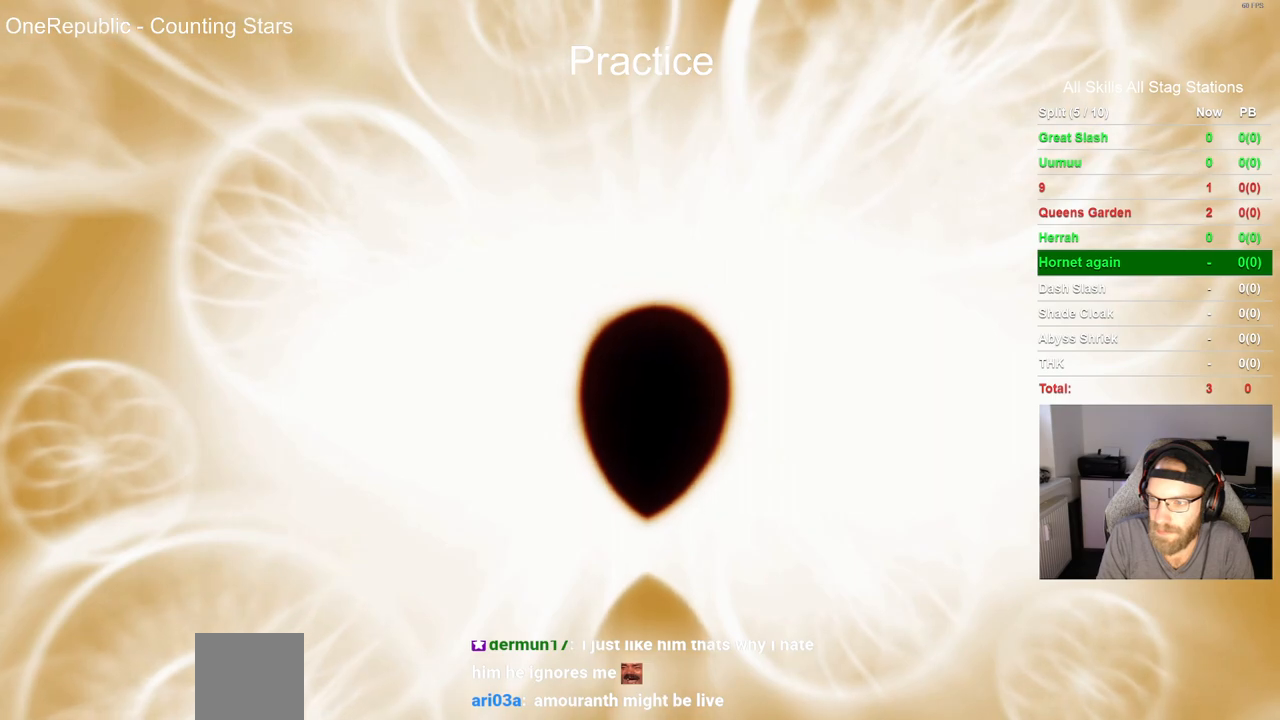
{"buttons": [], "left_stick": "center", "right_stick": "center", "events": []}
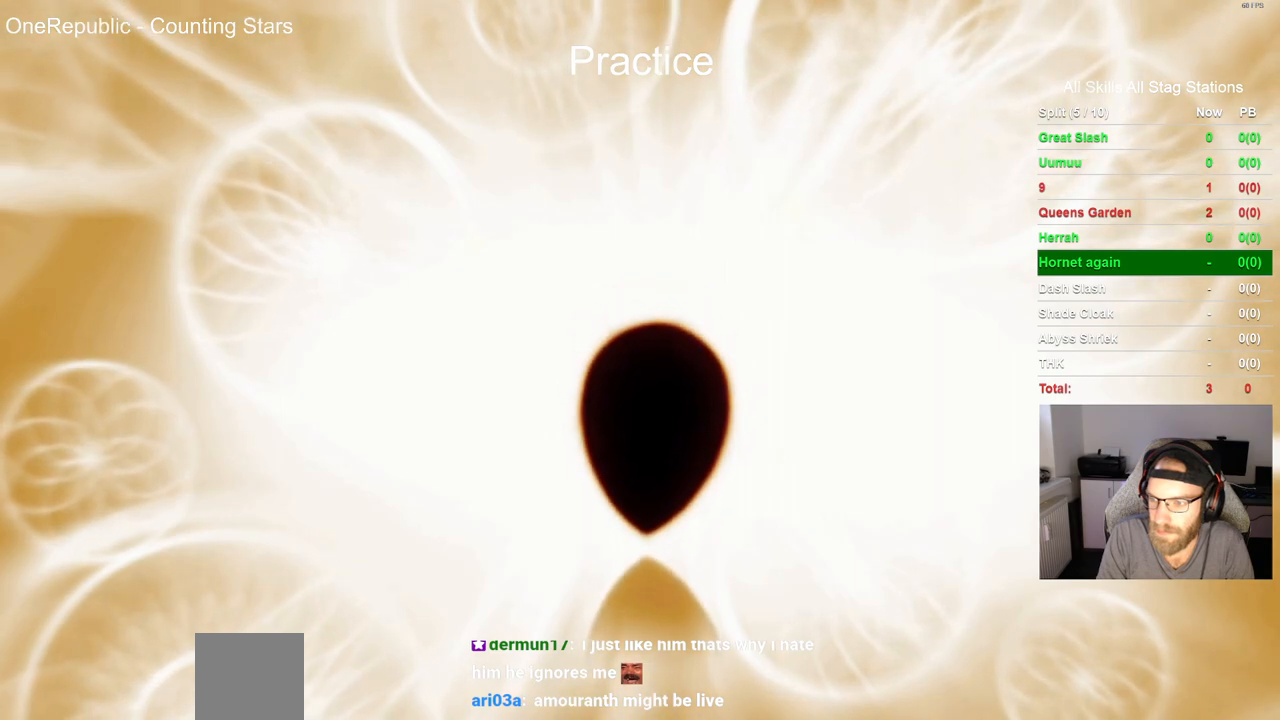
{"buttons": [], "left_stick": "center", "right_stick": "center", "events": []}
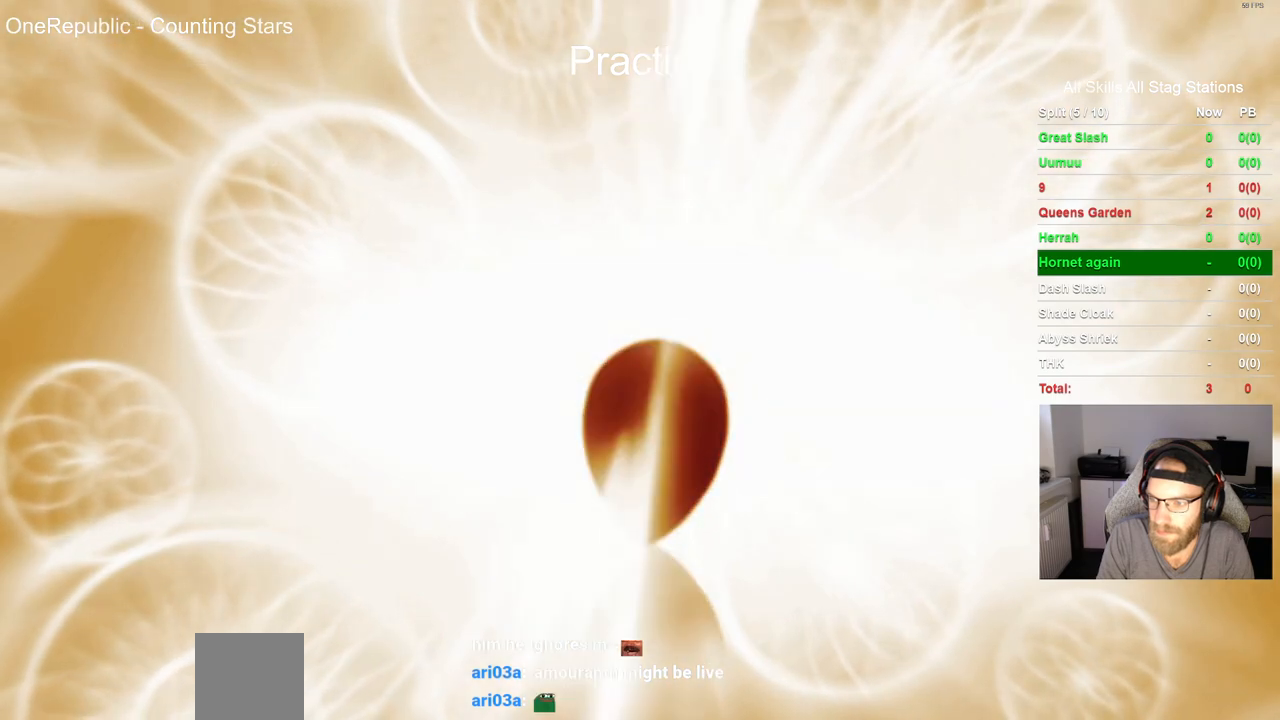
{"buttons": [], "left_stick": "center", "right_stick": "center", "events": []}
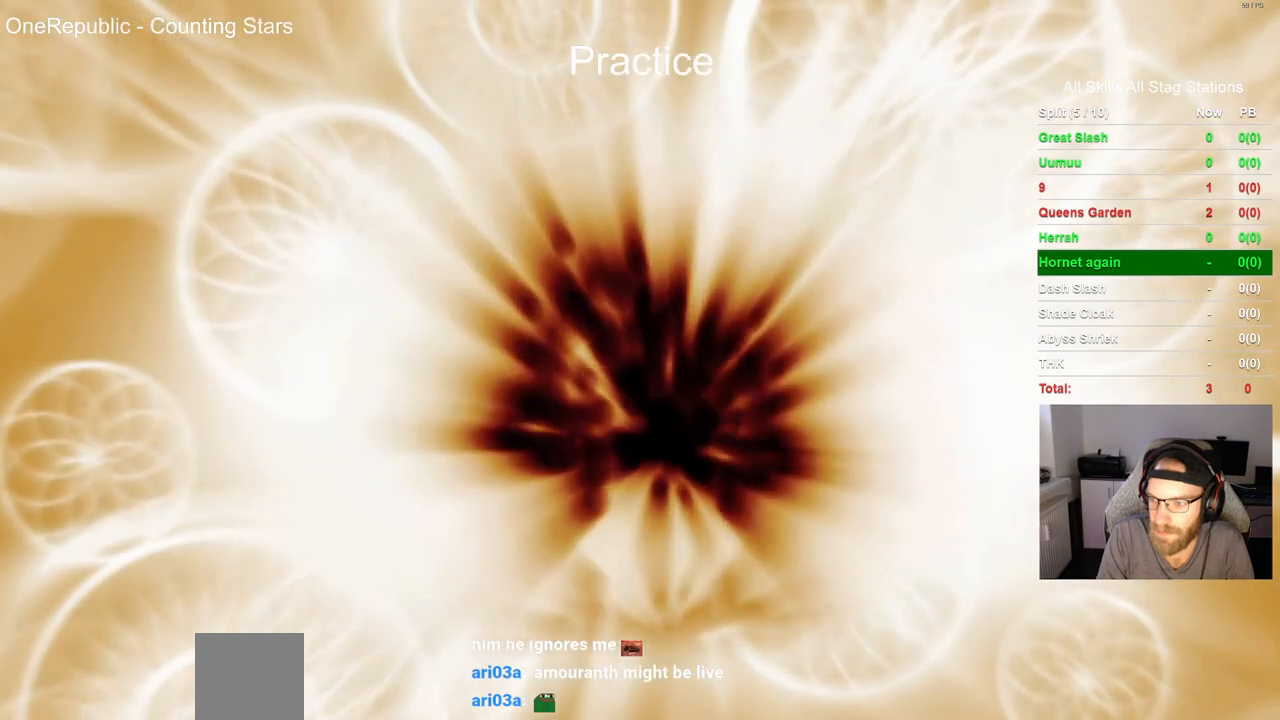
{"buttons": [], "left_stick": "center", "right_stick": "center", "events": [[100, "CROSS", "down"], [233, "CROSS", "up"], [333, "CROSS", "down"], [467, "CROSS", "up"]]}
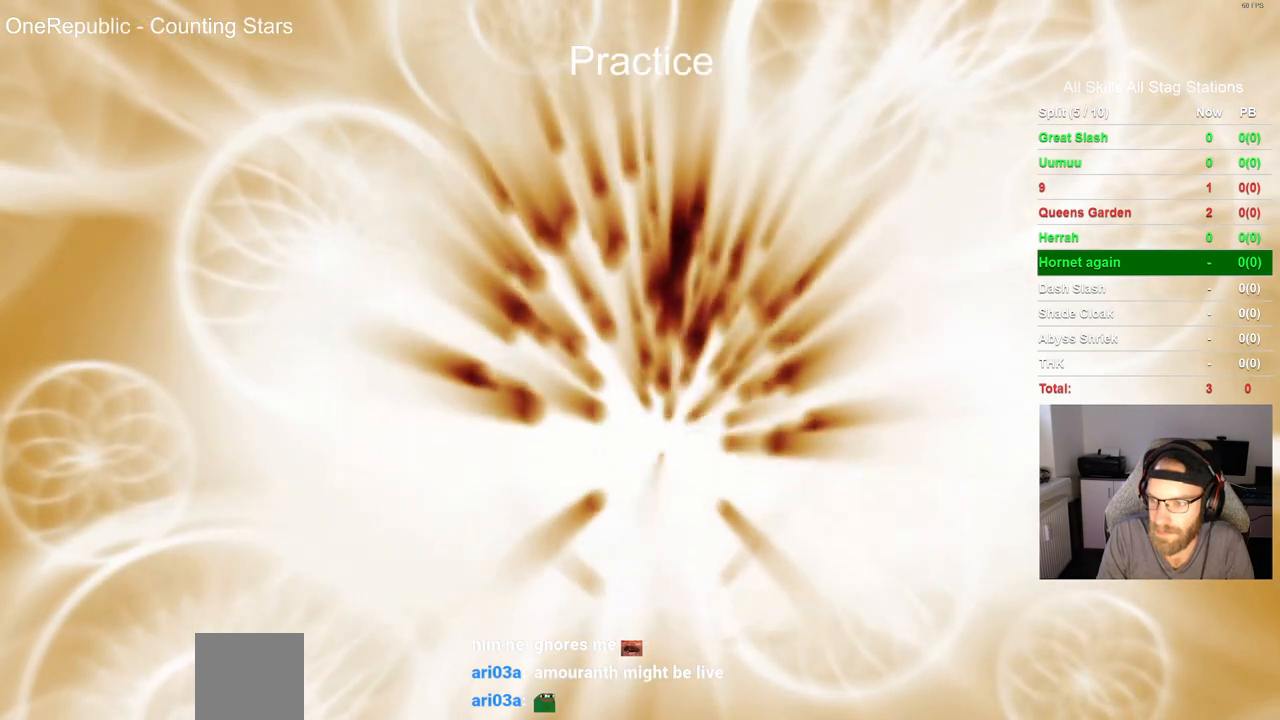
{"buttons": ["CROSS"], "left_stick": "center", "right_stick": "center", "events": [[50, "CROSS", "down"], [183, "CROSS", "up"], [283, "CROSS", "down"], [367, "CROSS", "up"], [483, "CROSS", "down"]]}
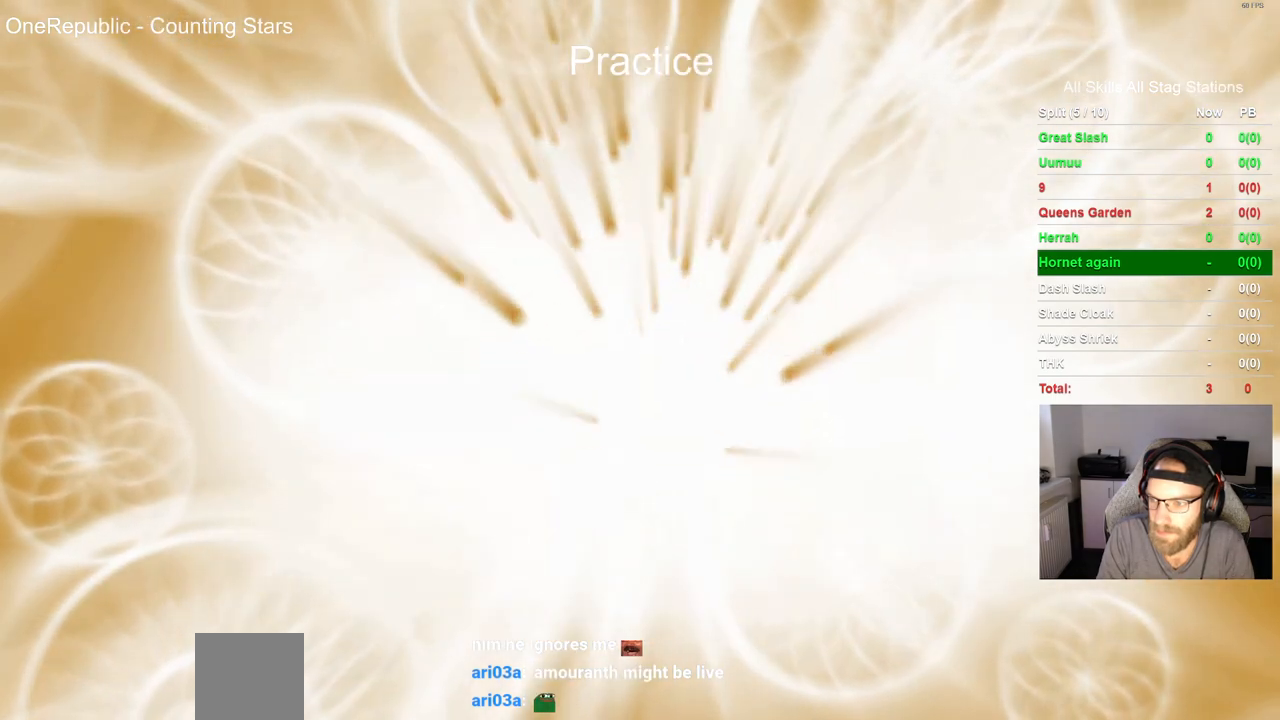
{"buttons": [], "left_stick": "center", "right_stick": "center", "events": [[83, "CROSS", "up"], [183, "CROSS", "down"], [283, "CROSS", "up"], [400, "CROSS", "down"], [500, "CROSS", "up"]]}
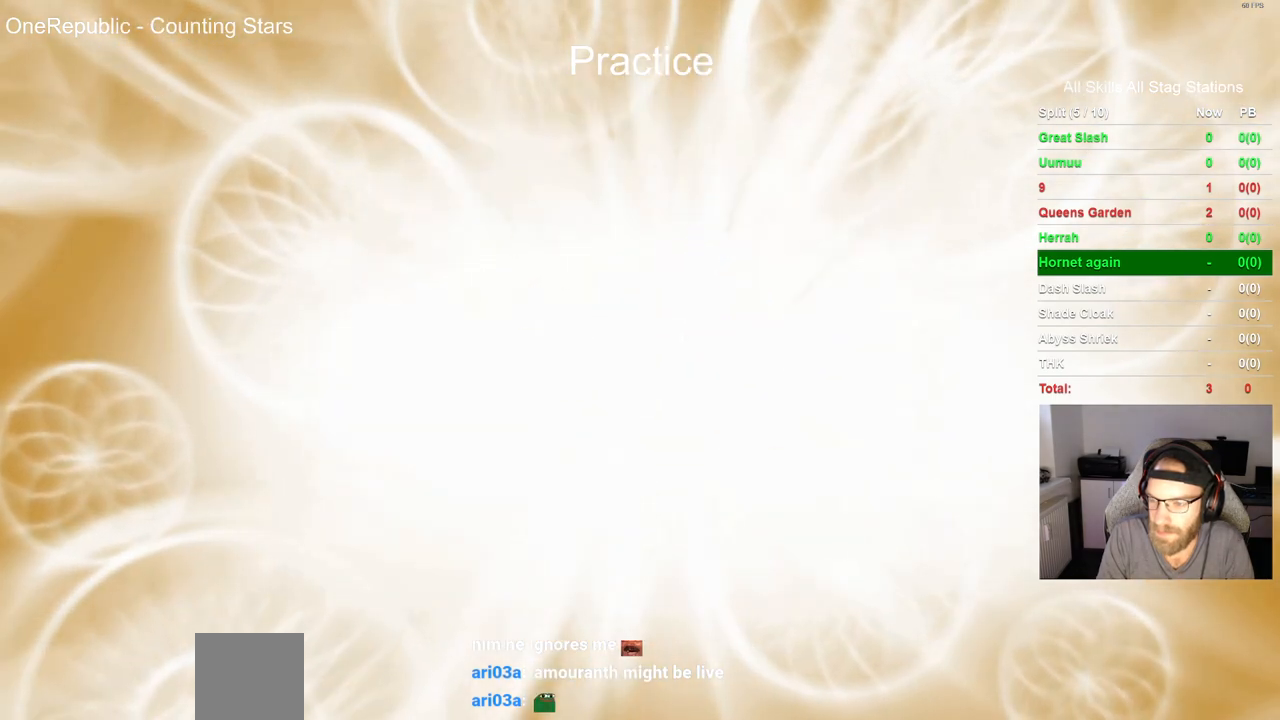
{"buttons": ["CROSS"], "left_stick": "center", "right_stick": "center", "events": [[100, "CROSS", "down"], [200, "CROSS", "up"], [300, "CROSS", "down"], [400, "CROSS", "up"], [500, "CROSS", "down"]]}
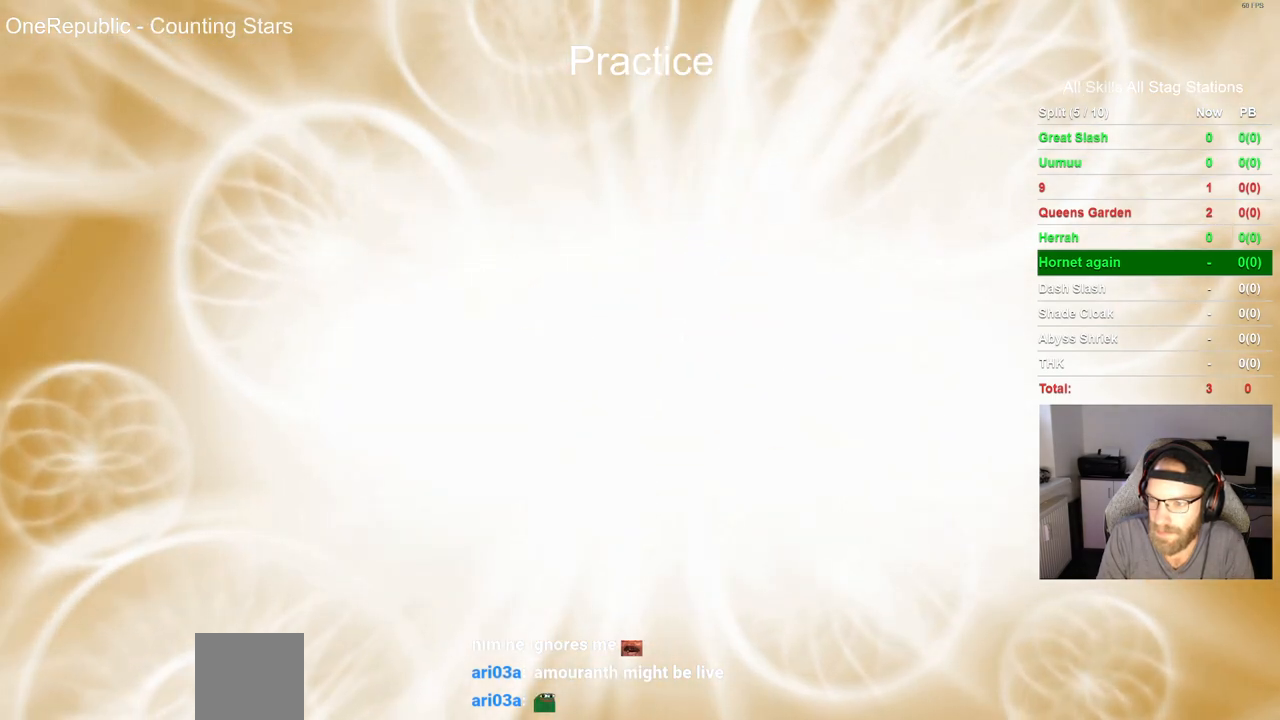
{"buttons": ["CROSS"], "left_stick": "center", "right_stick": "center", "events": [[100, "CROSS", "up"], [200, "CROSS", "down"], [300, "CROSS", "up"], [417, "CROSS", "down"]]}
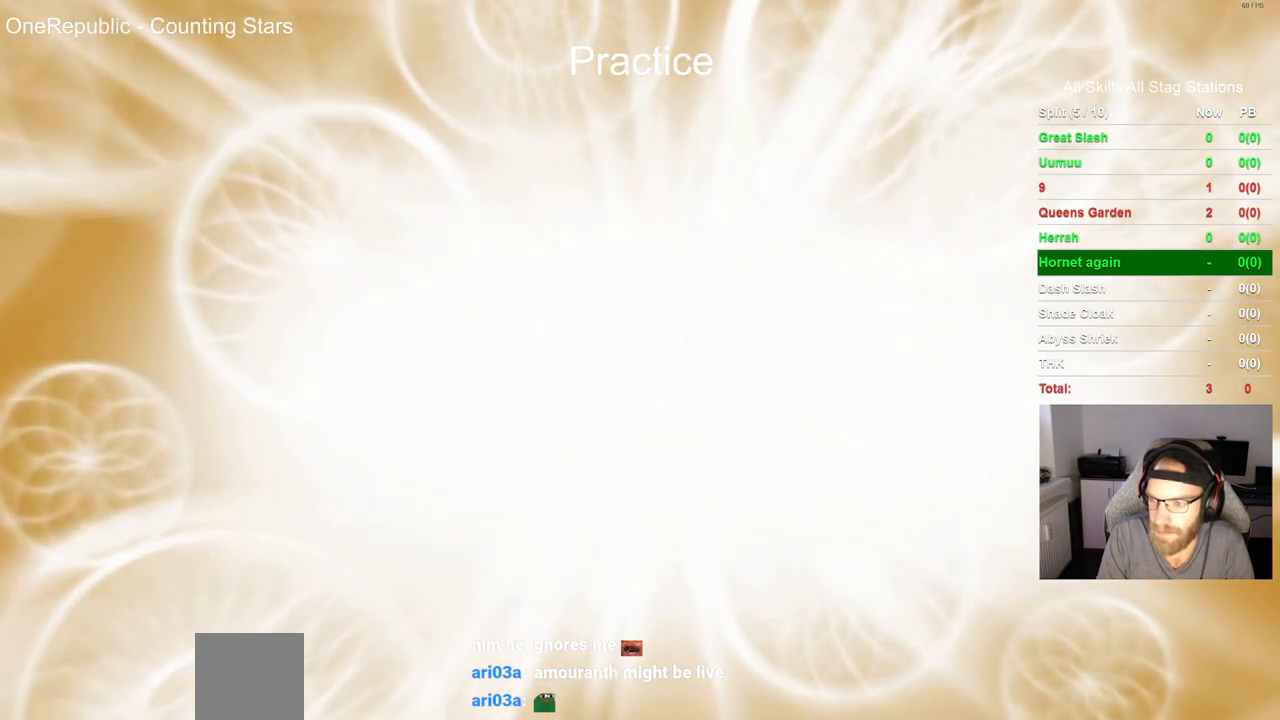
{"buttons": [], "left_stick": "center", "right_stick": "center", "events": [[33, "CROSS", "up"], [117, "CROSS", "down"], [233, "CROSS", "up"], [333, "CROSS", "down"], [450, "CROSS", "up"]]}
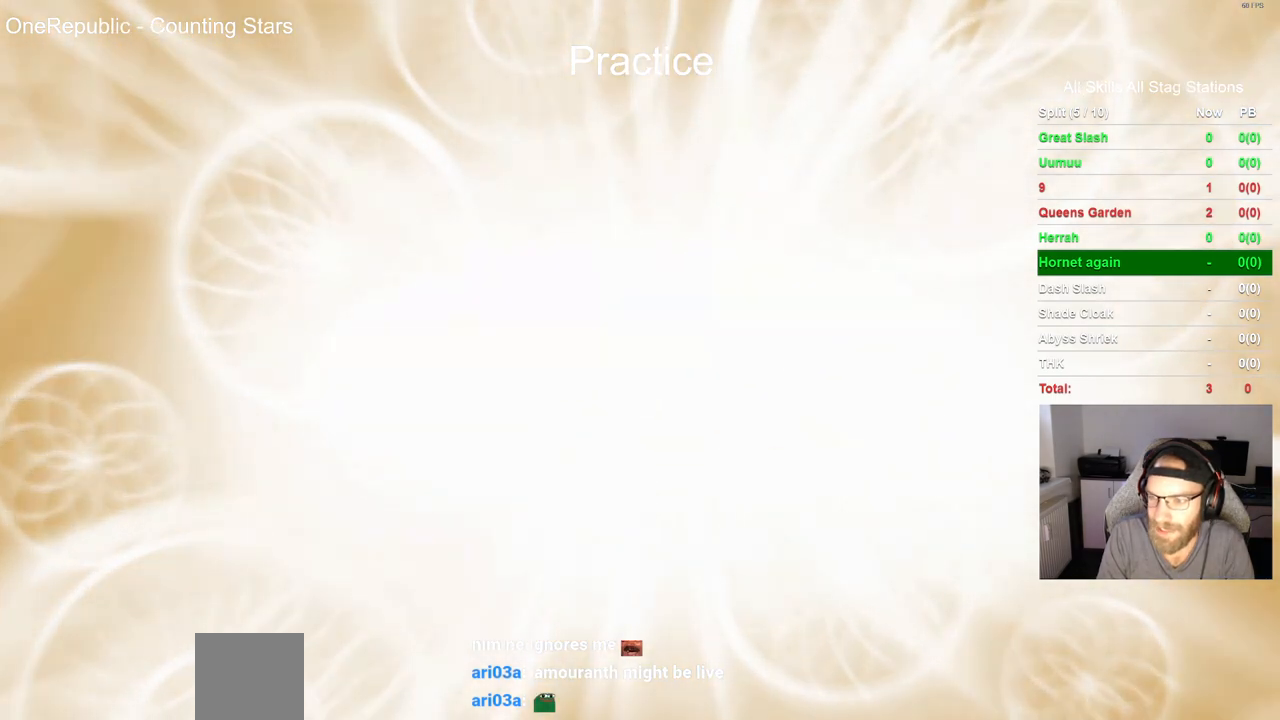
{"buttons": ["CROSS"], "left_stick": "center", "right_stick": "center", "events": [[50, "CROSS", "down"], [167, "CROSS", "up"], [267, "CROSS", "down"], [383, "CROSS", "up"], [483, "CROSS", "down"]]}
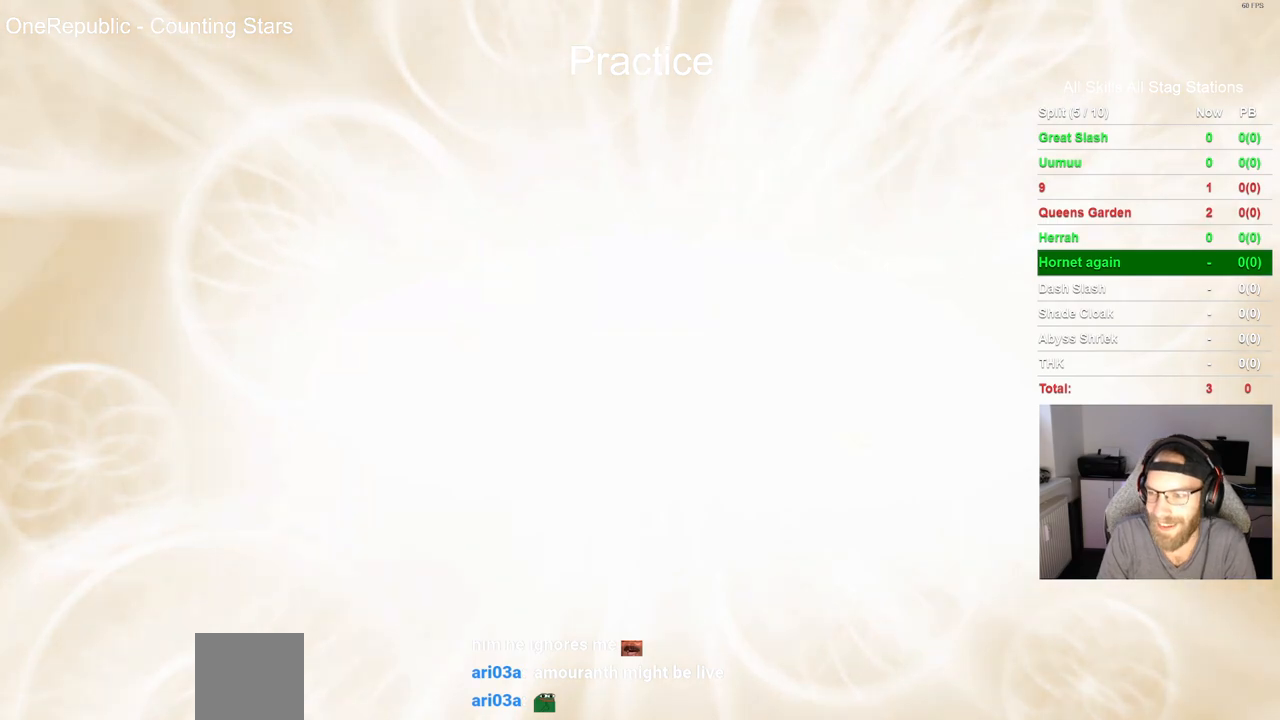
{"buttons": ["CROSS"], "left_stick": "center", "right_stick": "center", "events": [[100, "CROSS", "up"], [200, "CROSS", "down"], [300, "CROSS", "up"], [433, "CROSS", "down"]]}
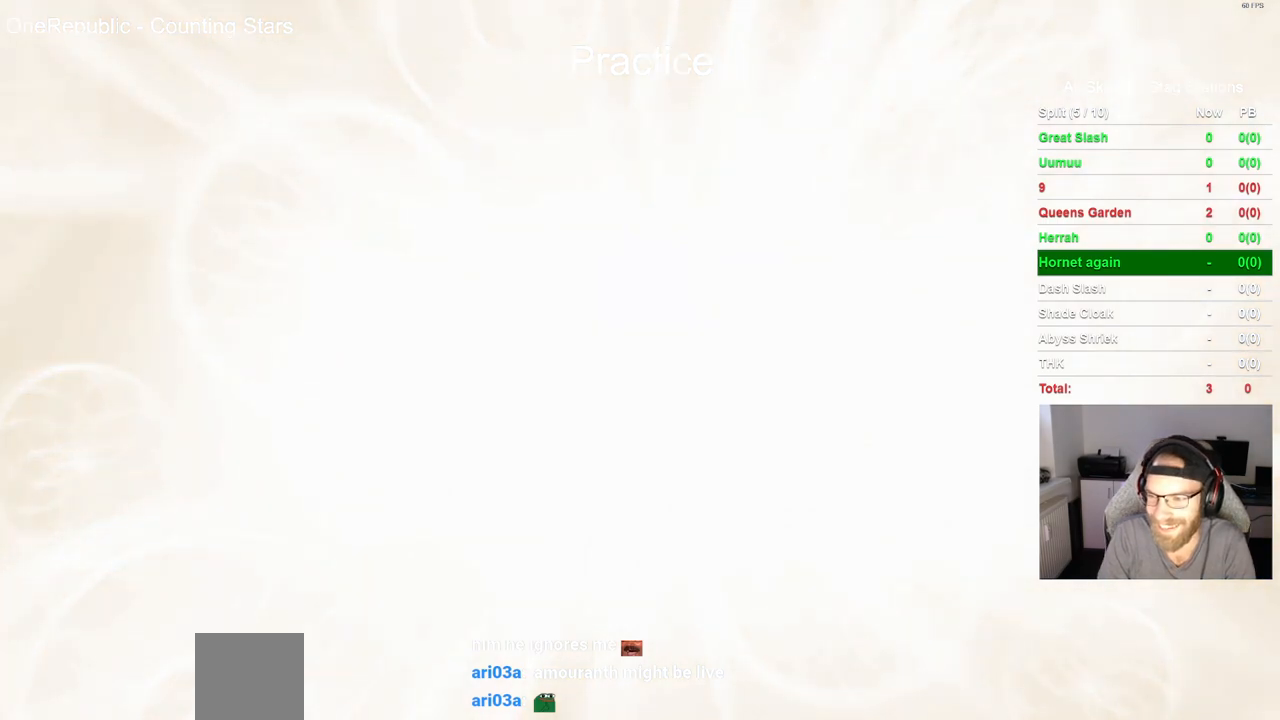
{"buttons": [], "left_stick": "center", "right_stick": "center", "events": [[33, "CROSS", "up"], [150, "CROSS", "down"], [233, "CROSS", "up"], [367, "CROSS", "down"], [483, "CROSS", "up"]]}
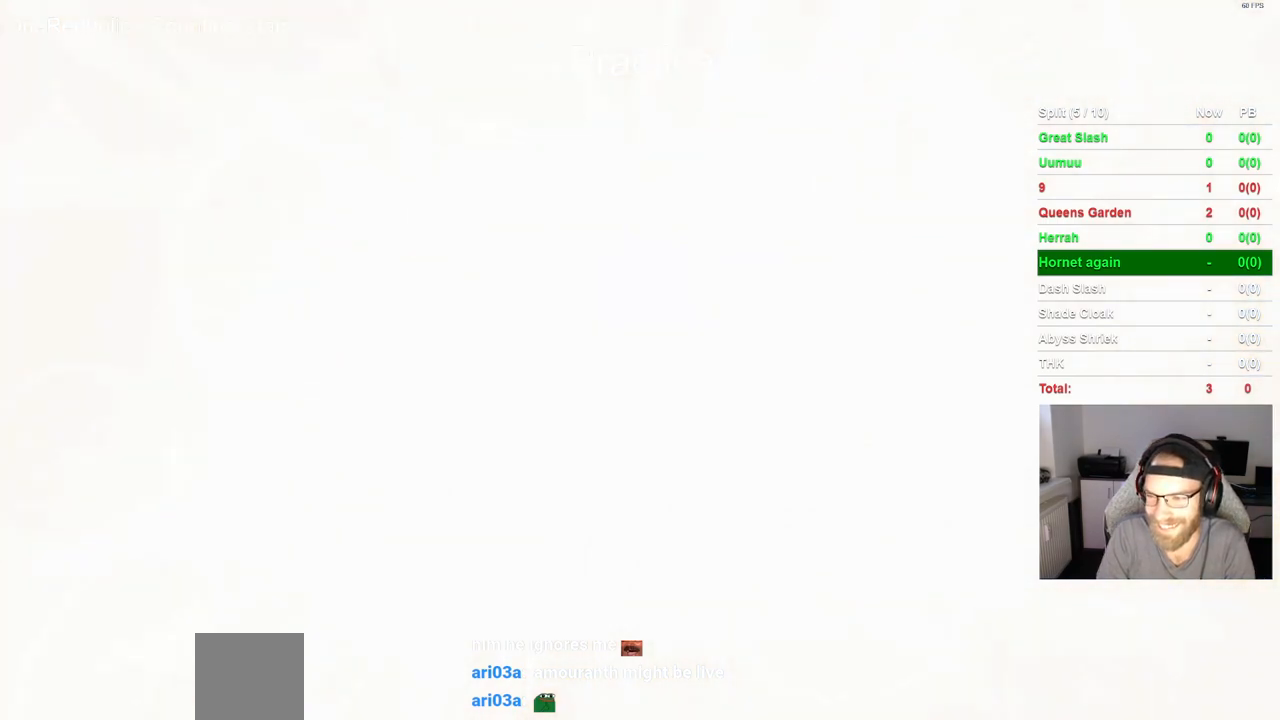
{"buttons": [], "left_stick": "center", "right_stick": "center", "events": [[83, "CROSS", "down"], [200, "CROSS", "up"], [317, "CROSS", "down"], [400, "CROSS", "up"]]}
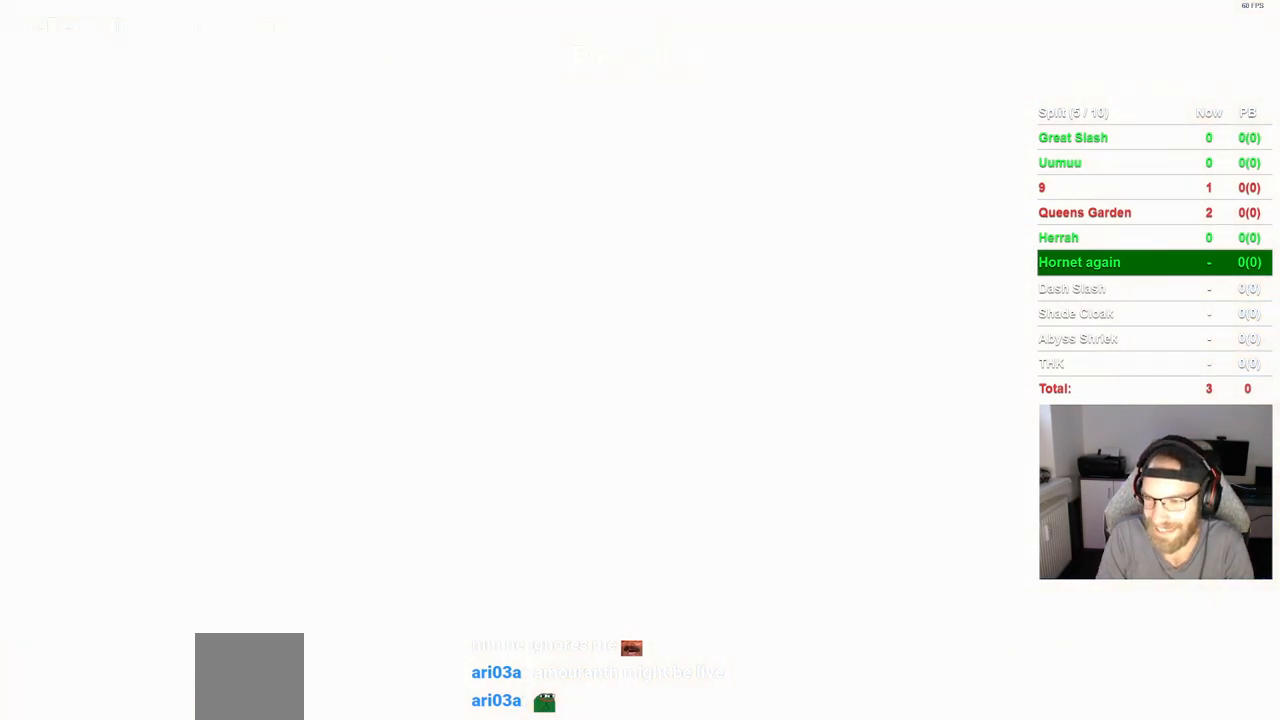
{"buttons": ["CROSS"], "left_stick": "center", "right_stick": "center", "events": [[17, "CROSS", "down"], [117, "CROSS", "up"], [250, "CROSS", "down"], [367, "CROSS", "up"], [483, "CROSS", "down"]]}
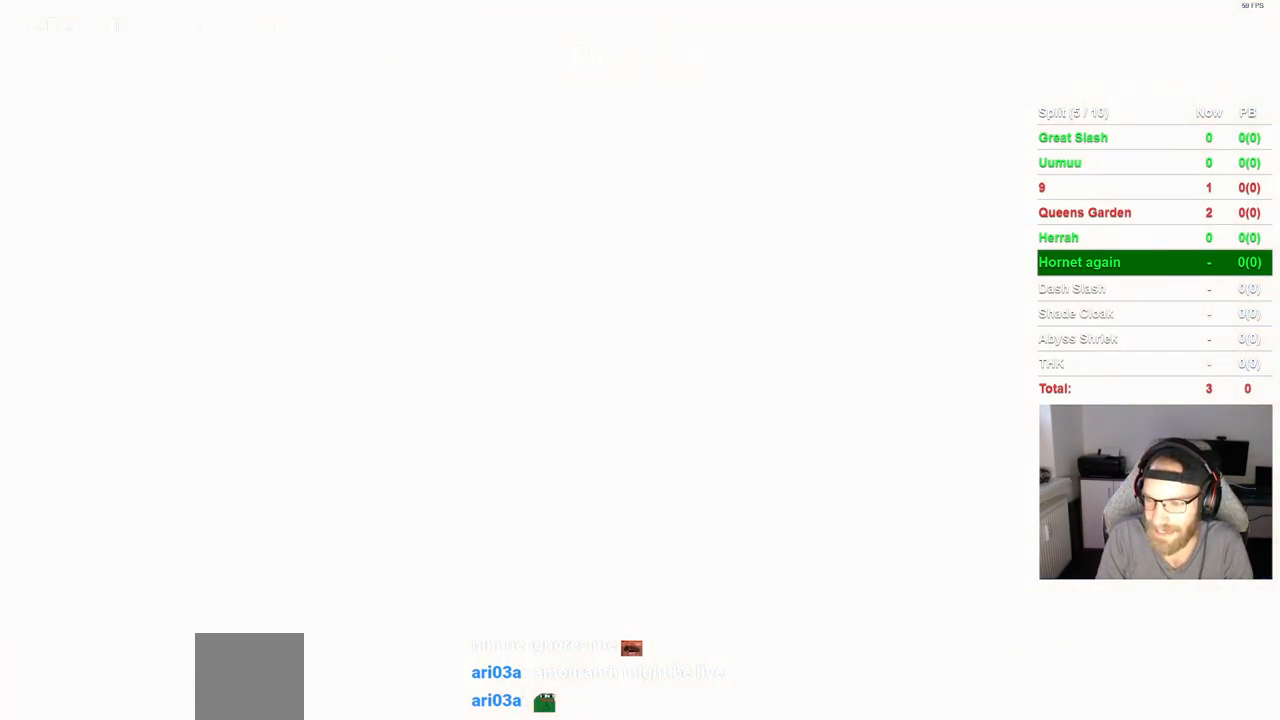
{"buttons": ["CROSS"], "left_stick": "center", "right_stick": "center", "events": [[83, "CROSS", "up"], [200, "CROSS", "down"], [300, "CROSS", "up"], [433, "CROSS", "down"]]}
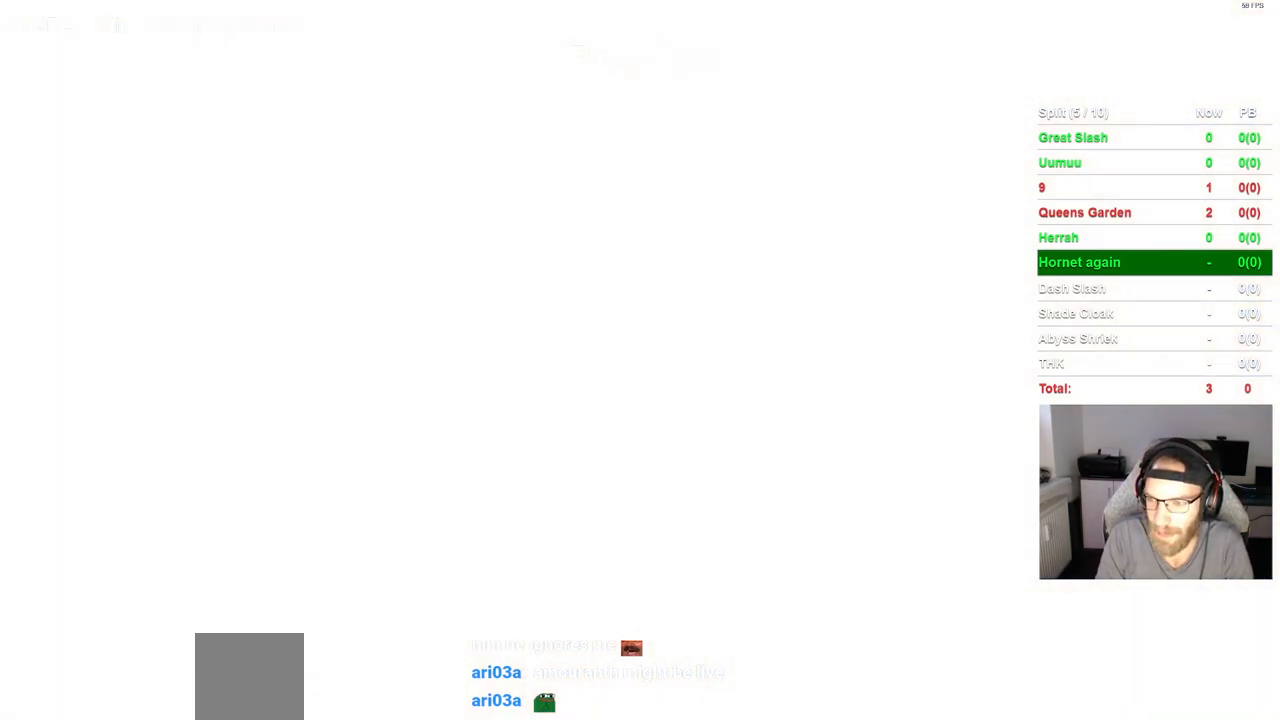
{"buttons": [], "left_stick": "center", "right_stick": "center", "events": [[33, "CROSS", "up"], [150, "CROSS", "down"], [250, "CROSS", "up"], [367, "CROSS", "down"], [467, "CROSS", "up"]]}
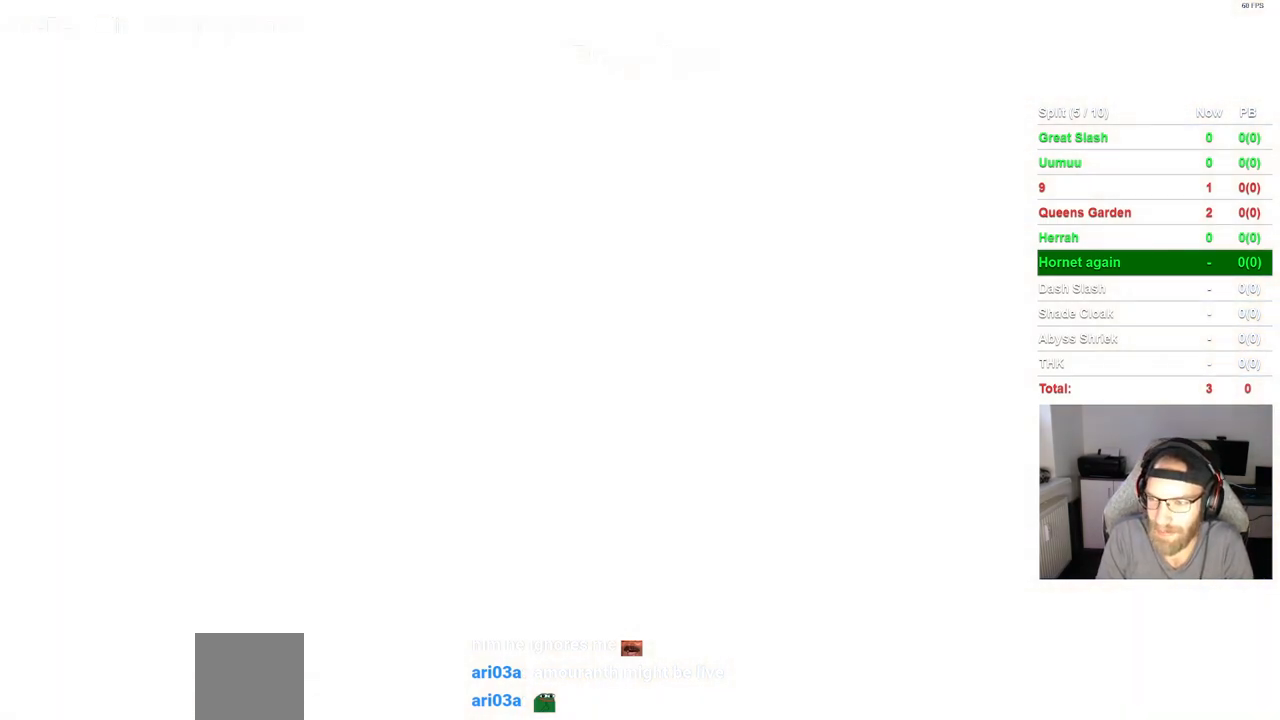
{"buttons": [], "left_stick": "center", "right_stick": "center", "events": [[83, "CROSS", "down"], [200, "CROSS", "up"], [300, "CROSS", "down"], [417, "CROSS", "up"]]}
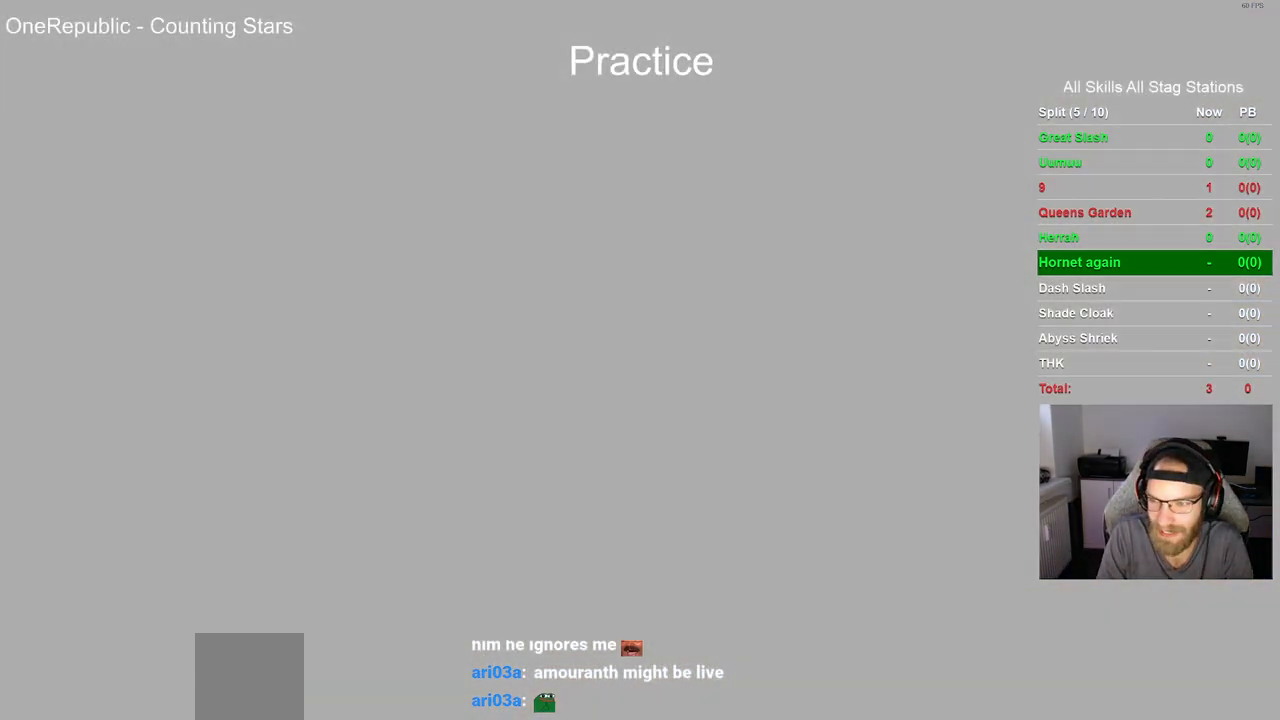
{"buttons": ["CROSS"], "left_stick": "center", "right_stick": "center", "events": [[17, "CROSS", "down"], [133, "CROSS", "up"], [250, "CROSS", "down"], [367, "CROSS", "up"], [467, "CROSS", "down"]]}
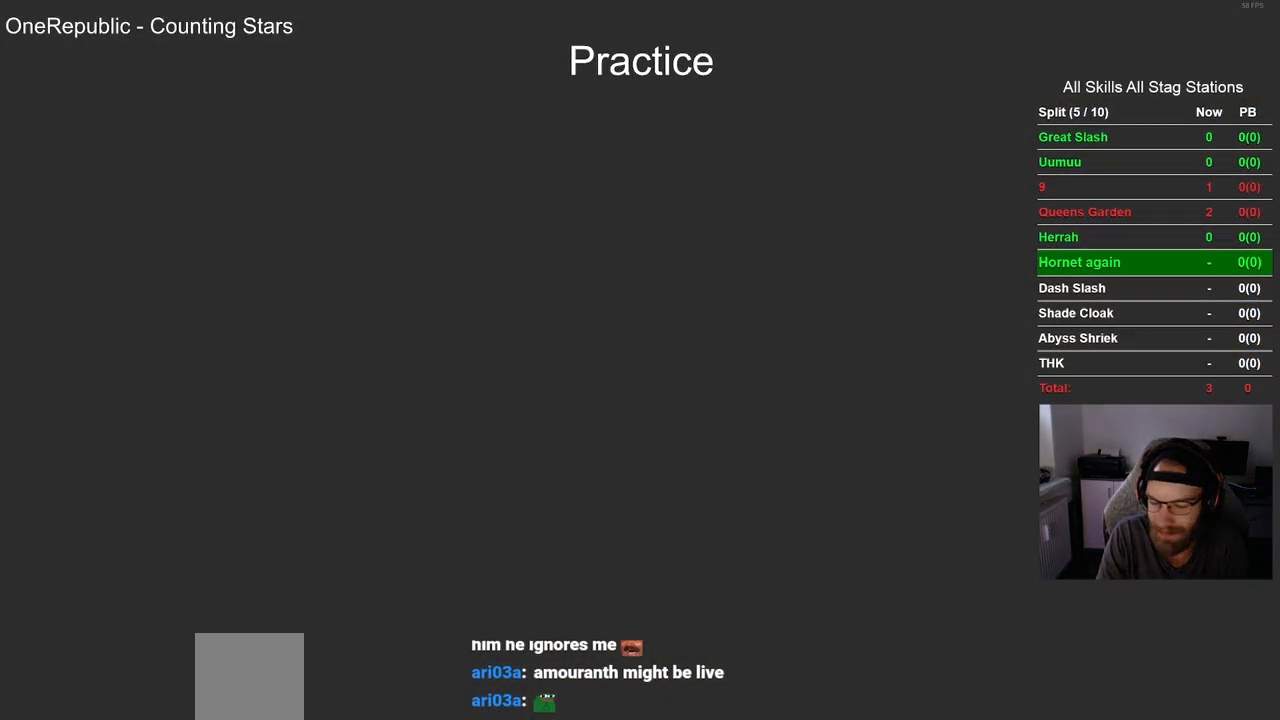
{"buttons": ["CROSS"], "left_stick": "center", "right_stick": "center", "events": [[100, "CROSS", "up"], [200, "CROSS", "down"], [317, "CROSS", "up"], [467, "CROSS", "down"]]}
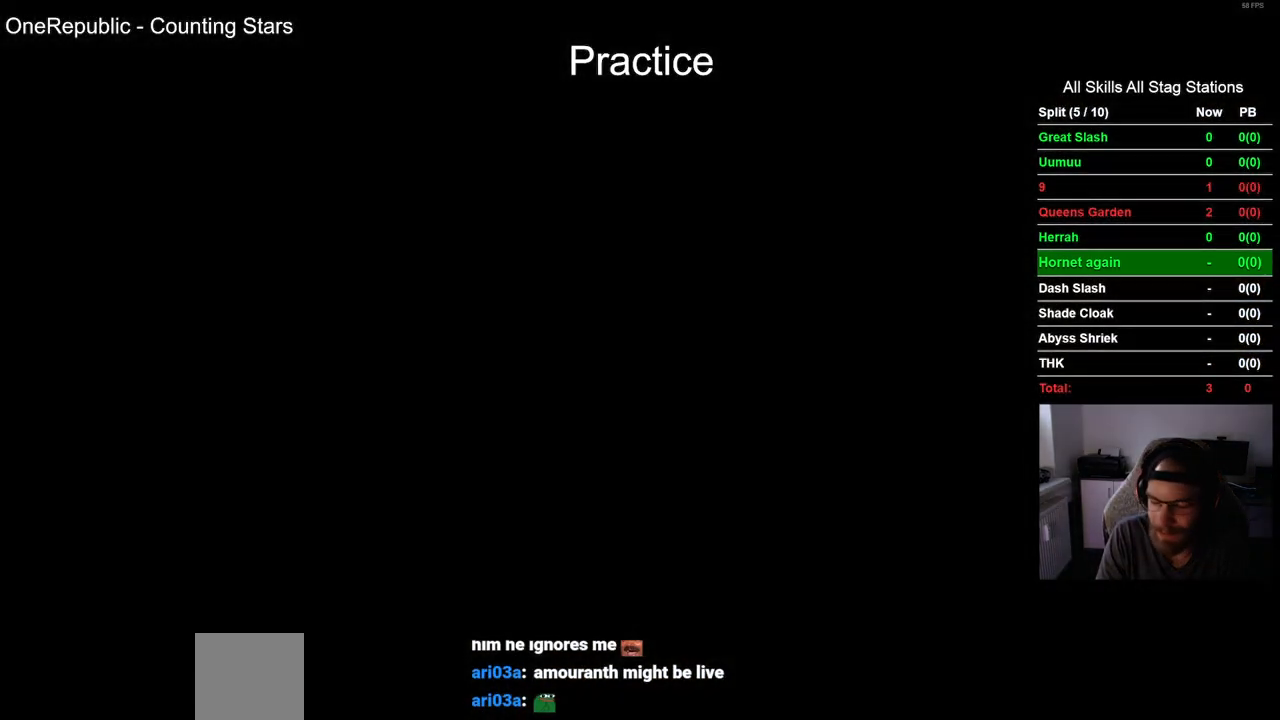
{"buttons": ["CROSS"], "left_stick": "center", "right_stick": "center", "events": [[67, "CROSS", "up"], [183, "CROSS", "down"], [300, "CROSS", "up"], [433, "CROSS", "down"]]}
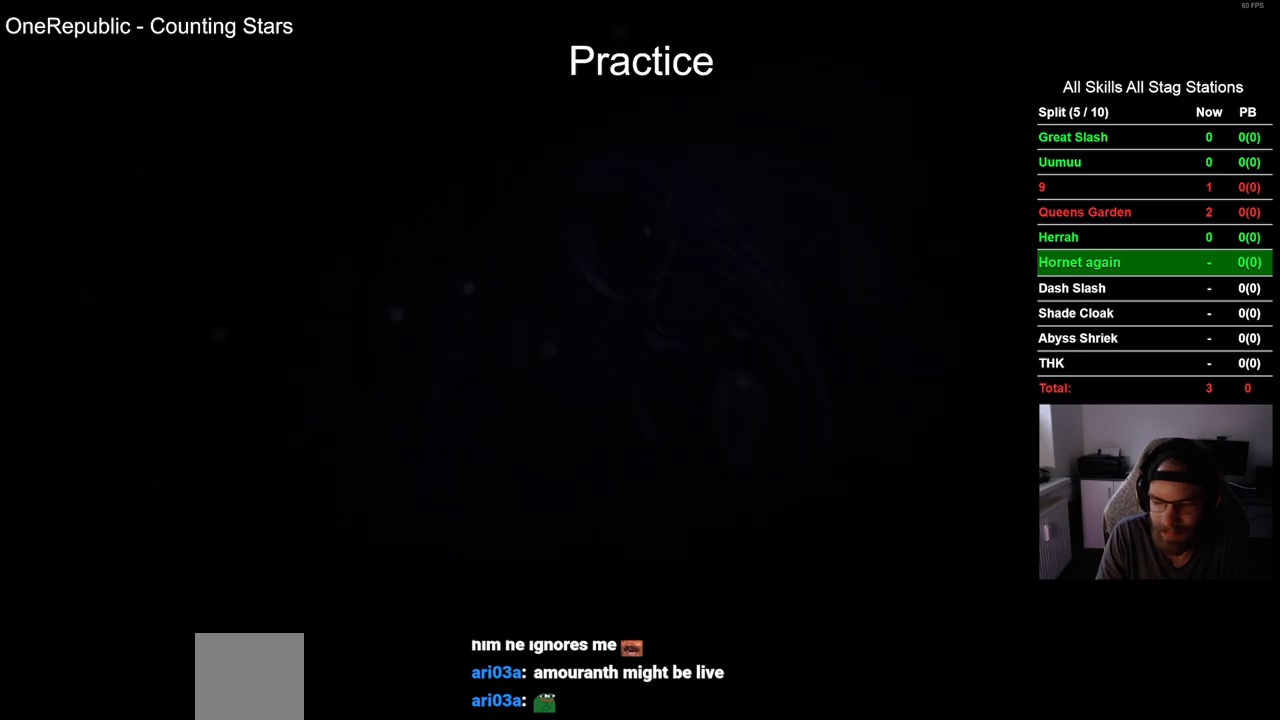
{"buttons": [], "left_stick": "center", "right_stick": "center", "events": [[50, "CROSS", "up"], [150, "CROSS", "down"], [267, "CROSS", "up"], [383, "CROSS", "down"], [500, "CROSS", "up"]]}
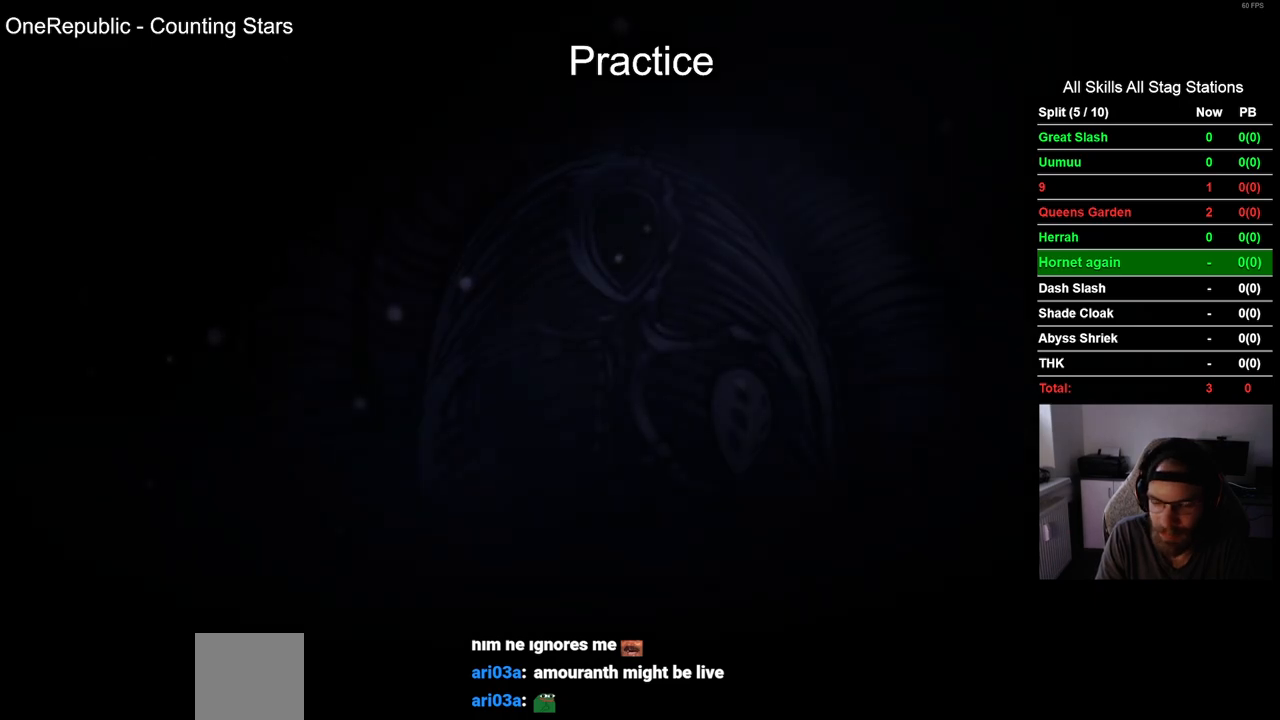
{"buttons": [], "left_stick": "center", "right_stick": "center", "events": [[117, "CROSS", "down"], [233, "CROSS", "up"], [350, "CROSS", "down"], [467, "CROSS", "up"]]}
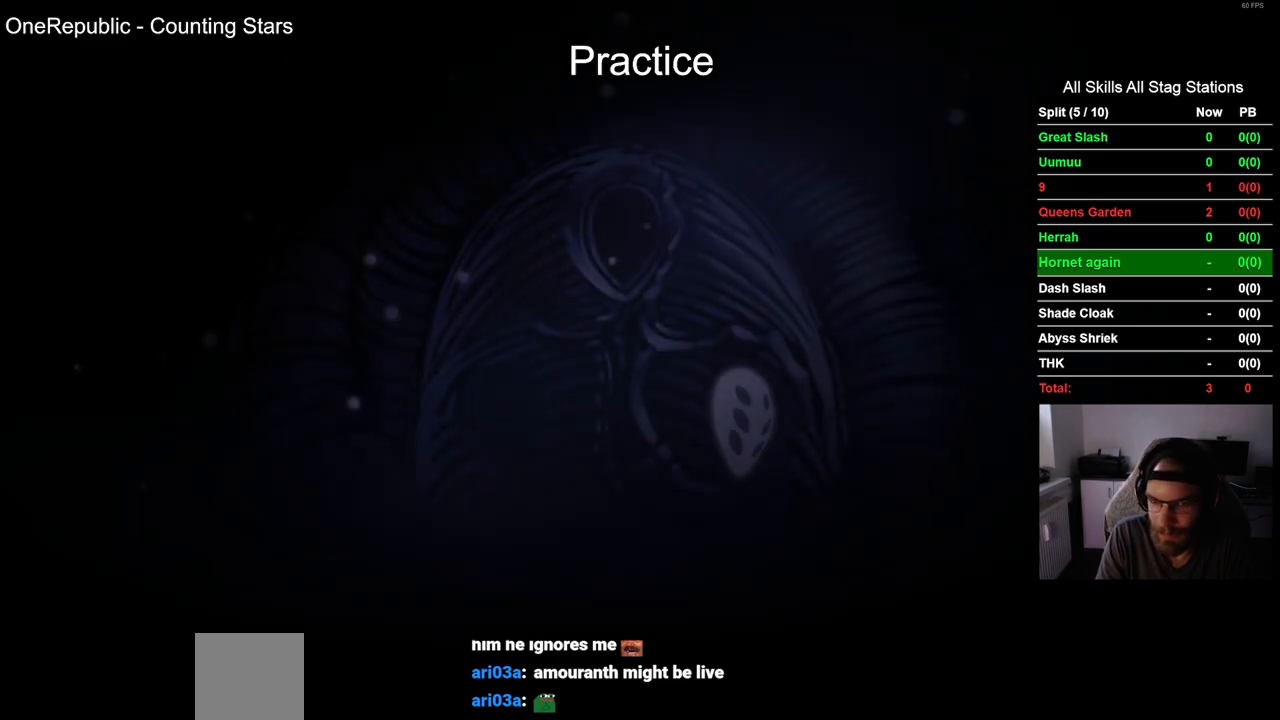
{"buttons": [], "left_stick": "center", "right_stick": "center", "events": [[83, "CROSS", "down"], [183, "CROSS", "up"], [300, "CROSS", "down"], [400, "CROSS", "up"]]}